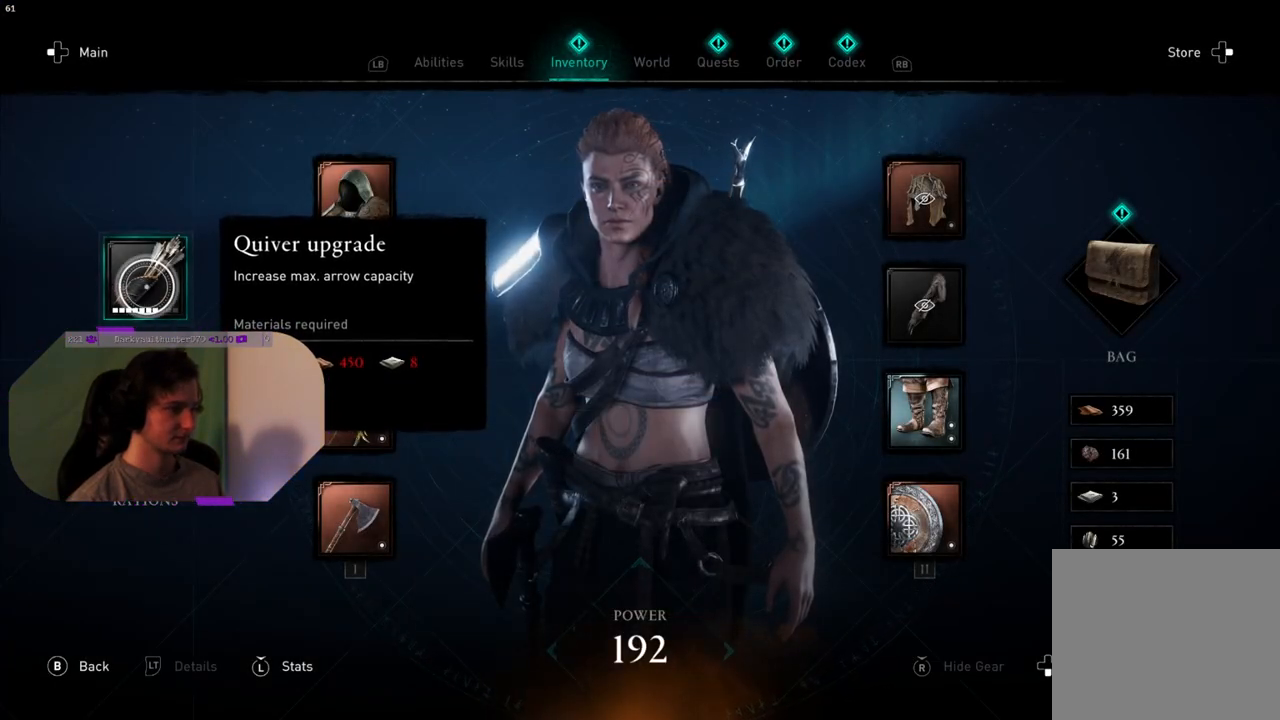
Gameplay with a controller (PlayStation layout); each line is a JSON object with the inputs held at the frame after it. "events" lists button and stick changes between this image and that frame as [ms after this image, input, new state], when the widget could be followed in between.
{"buttons": ["CROSS"], "left_stick": "center", "right_stick": "center", "events": [[17, "SQUARE", "up"], [350, "left_stick", "right"], [467, "CROSS", "down"], [467, "left_stick", "center"]]}
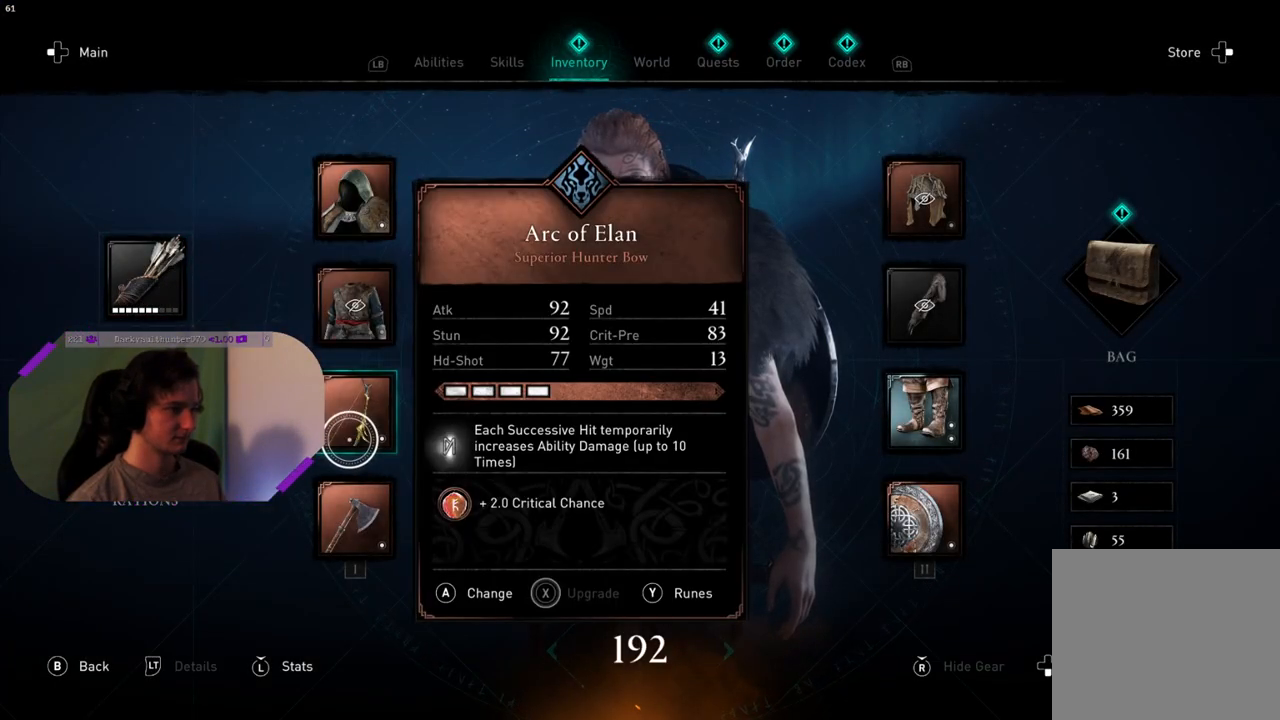
{"buttons": [], "left_stick": "up-left", "right_stick": "center", "events": [[33, "CROSS", "up"], [200, "left_stick", "down-right"], [383, "left_stick", "up-right"], [433, "left_stick", "up-left"]]}
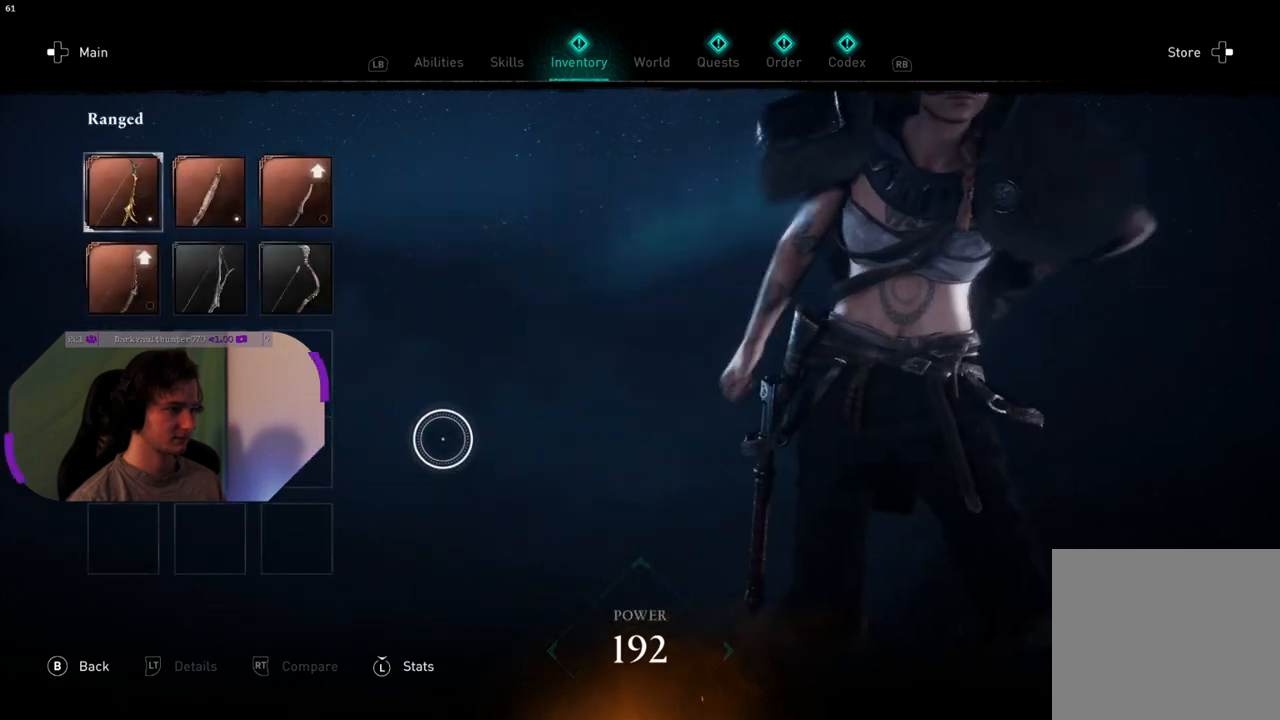
{"buttons": [], "left_stick": "center", "right_stick": "center", "events": [[333, "left_stick", "center"], [350, "CROSS", "down"], [433, "CROSS", "up"]]}
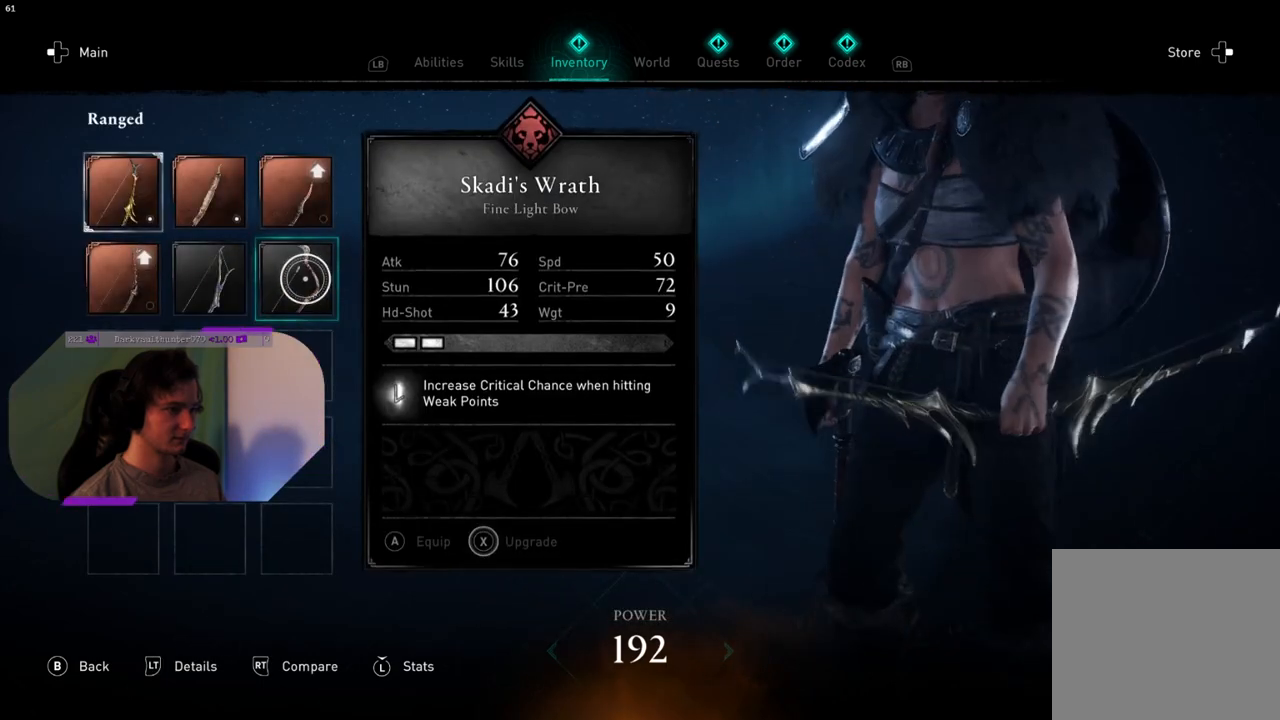
{"buttons": [], "left_stick": "center", "right_stick": "center", "events": [[183, "left_stick", "right"], [400, "left_stick", "center"]]}
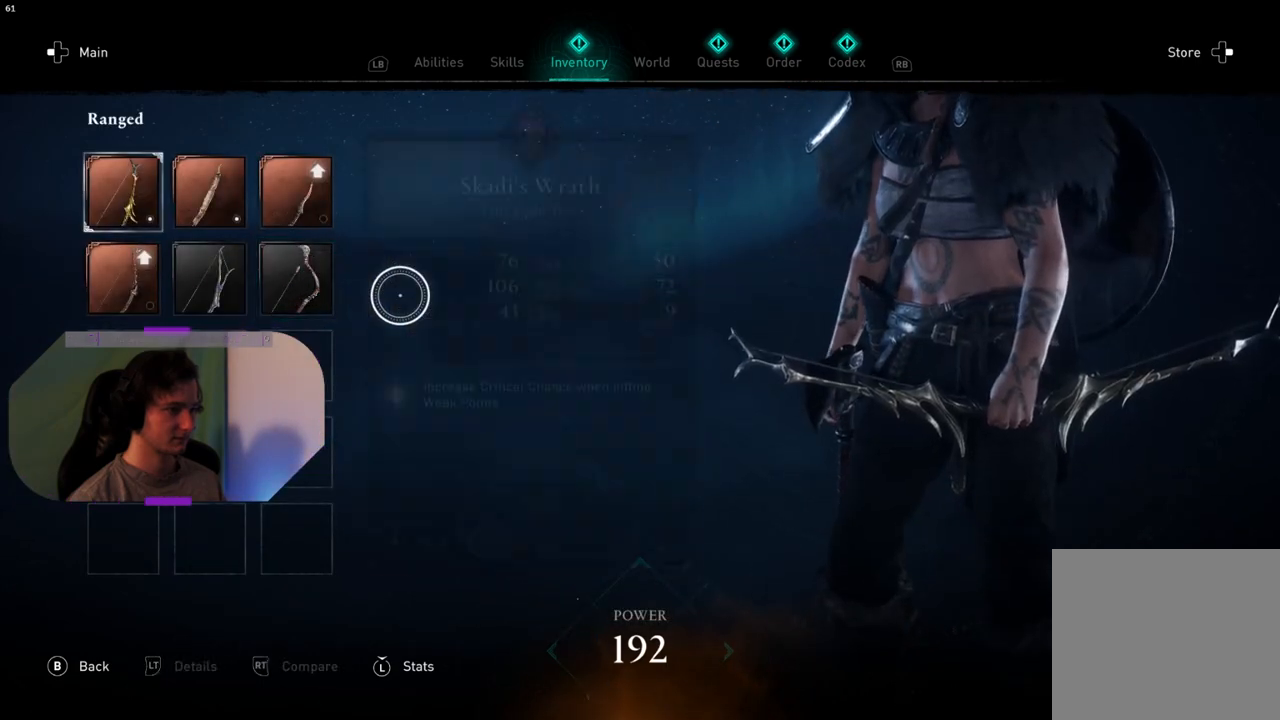
{"buttons": [], "left_stick": "center", "right_stick": "center", "events": [[17, "left_stick", "left"], [267, "left_stick", "center"], [283, "CROSS", "down"], [350, "CROSS", "up"], [450, "CROSS", "down"], [500, "CROSS", "up"]]}
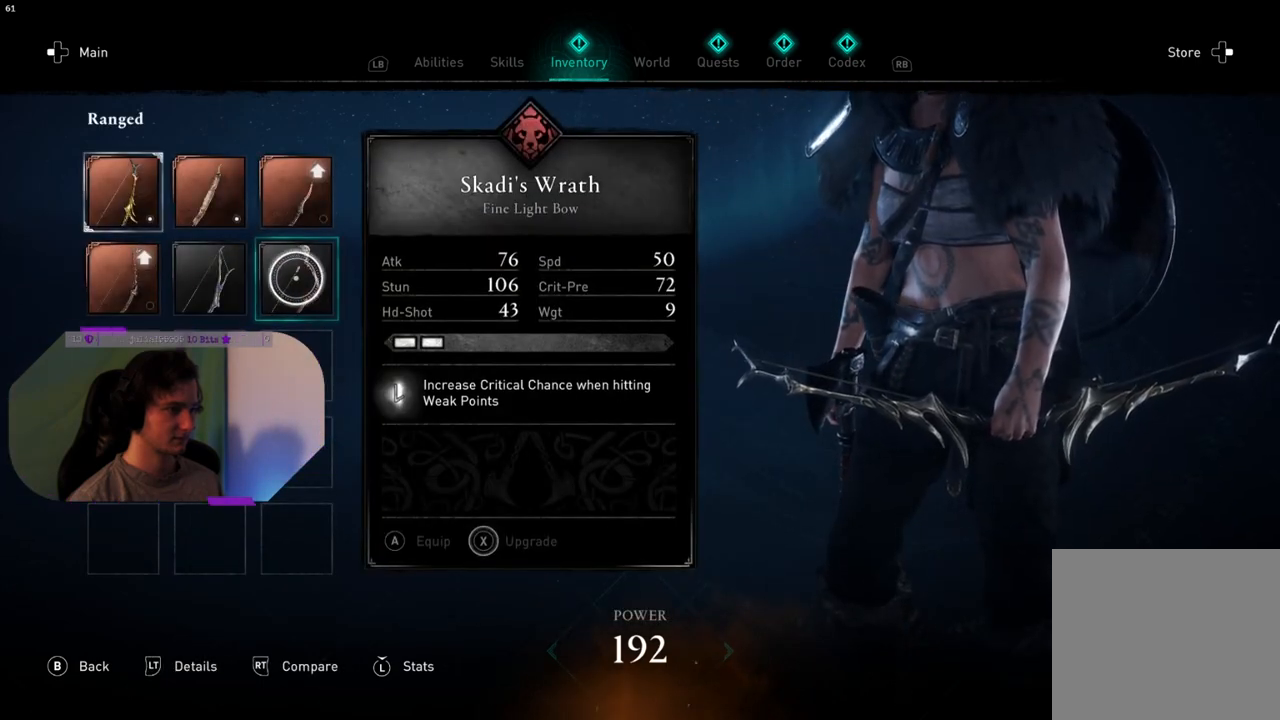
{"buttons": ["CROSS"], "left_stick": "center", "right_stick": "center", "events": [[117, "CROSS", "down"], [167, "left_stick", "up-left"], [200, "CROSS", "up"], [417, "left_stick", "center"], [467, "CROSS", "down"]]}
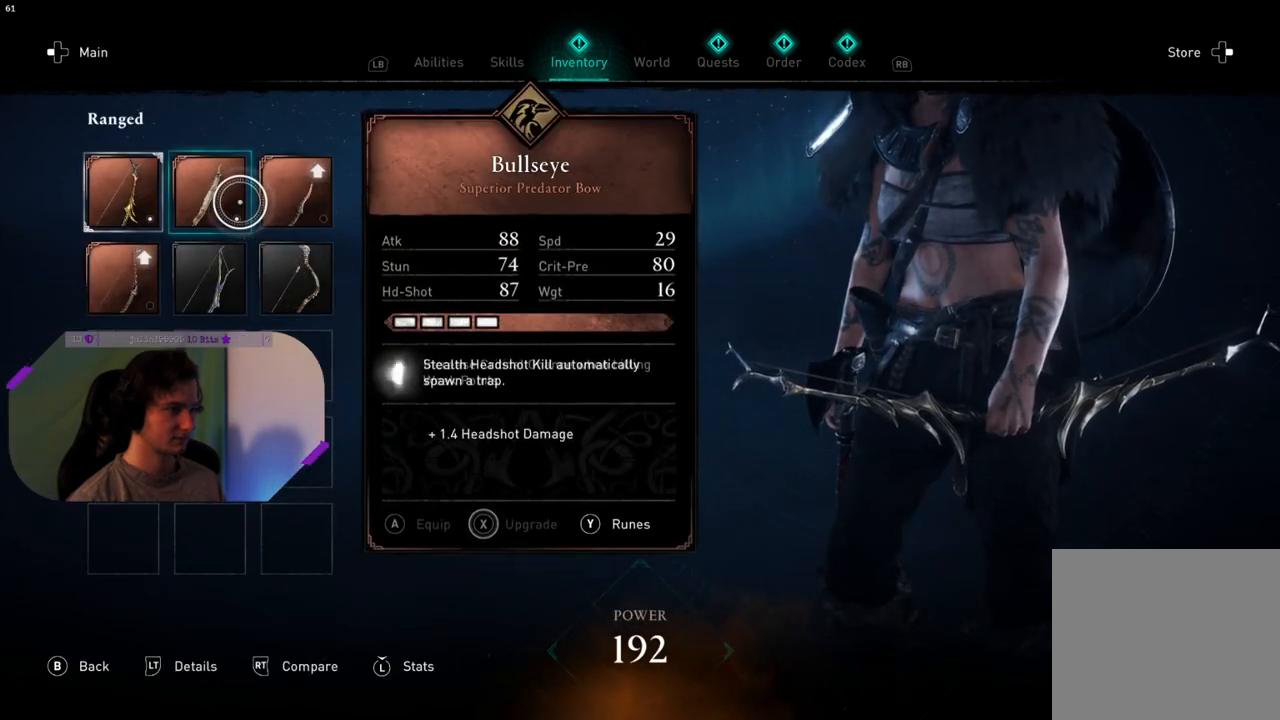
{"buttons": [], "left_stick": "left", "right_stick": "center", "events": [[50, "CROSS", "up"], [100, "left_stick", "down"], [150, "left_stick", "down-left"], [283, "CROSS", "down"], [333, "left_stick", "center"], [433, "CROSS", "up"], [433, "left_stick", "left"]]}
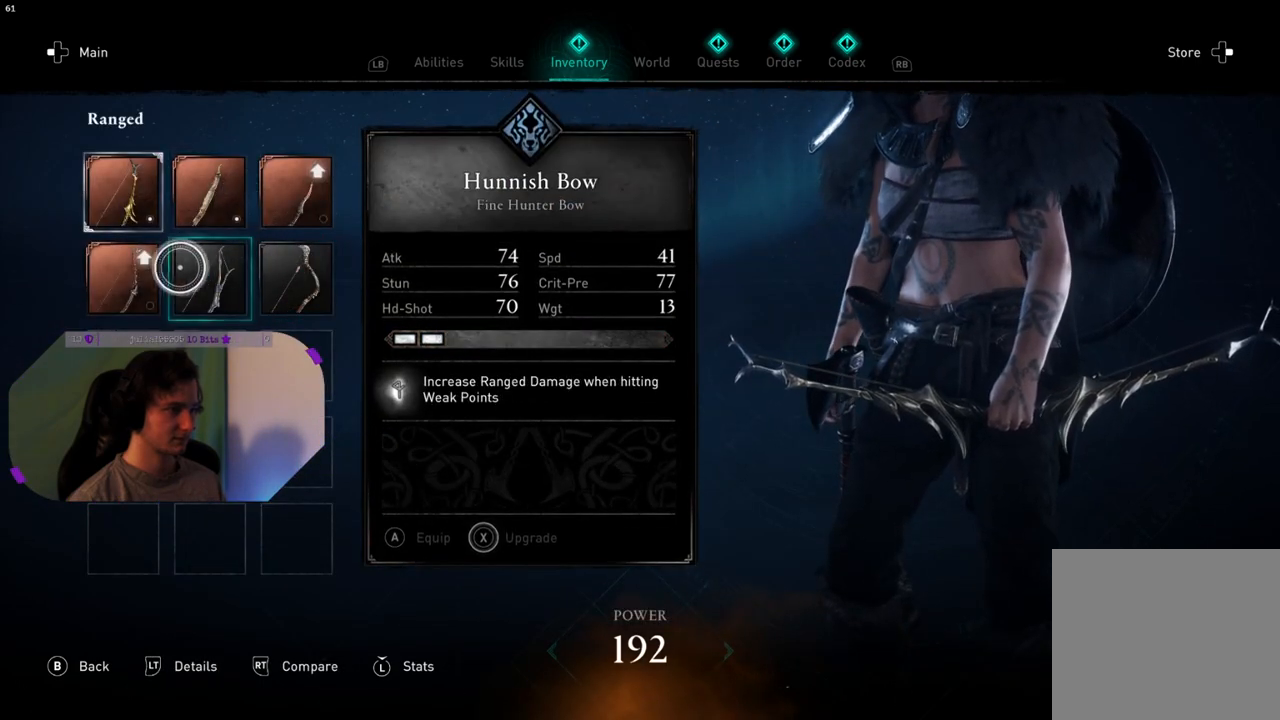
{"buttons": ["CIRCLE"], "left_stick": "center", "right_stick": "center", "events": [[100, "left_stick", "center"], [117, "CROSS", "down"], [250, "CROSS", "up"], [250, "left_stick", "up-left"], [433, "left_stick", "center"], [450, "CIRCLE", "down"]]}
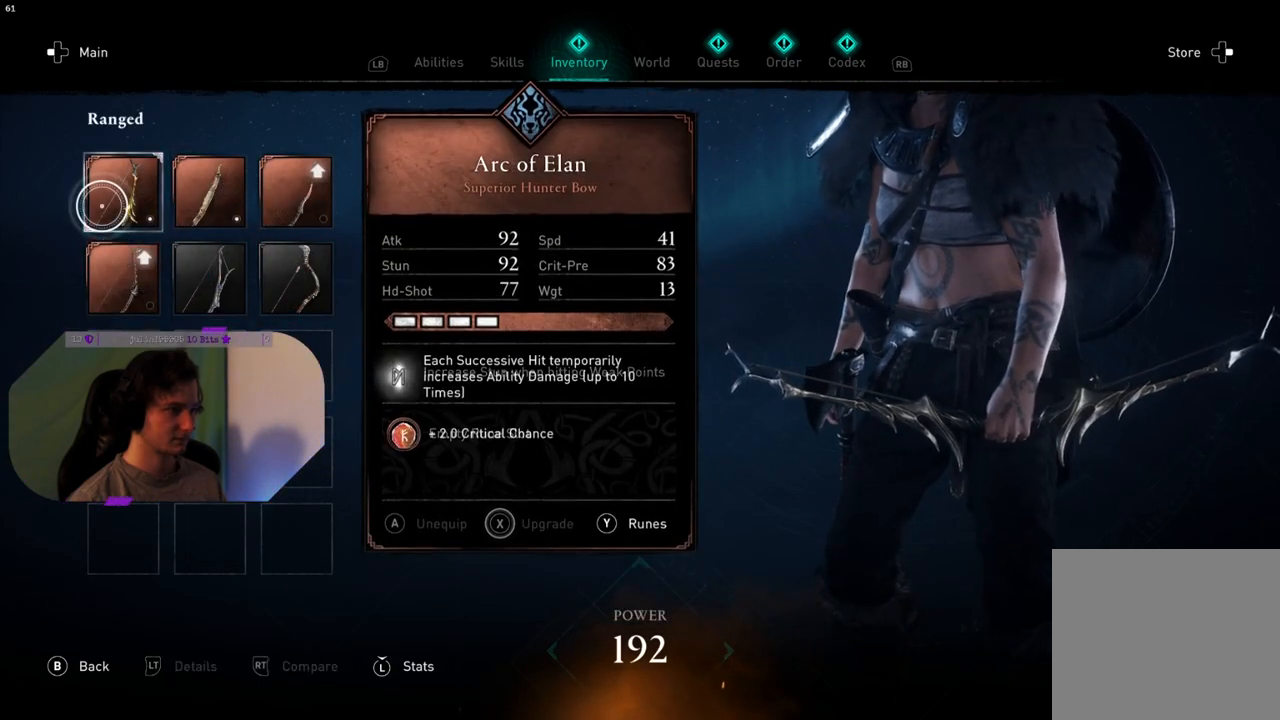
{"buttons": [], "left_stick": "center", "right_stick": "center", "events": [[83, "CIRCLE", "up"], [83, "left_stick", "down-right"], [333, "left_stick", "right"], [400, "CIRCLE", "down"], [433, "left_stick", "center"], [483, "CIRCLE", "up"]]}
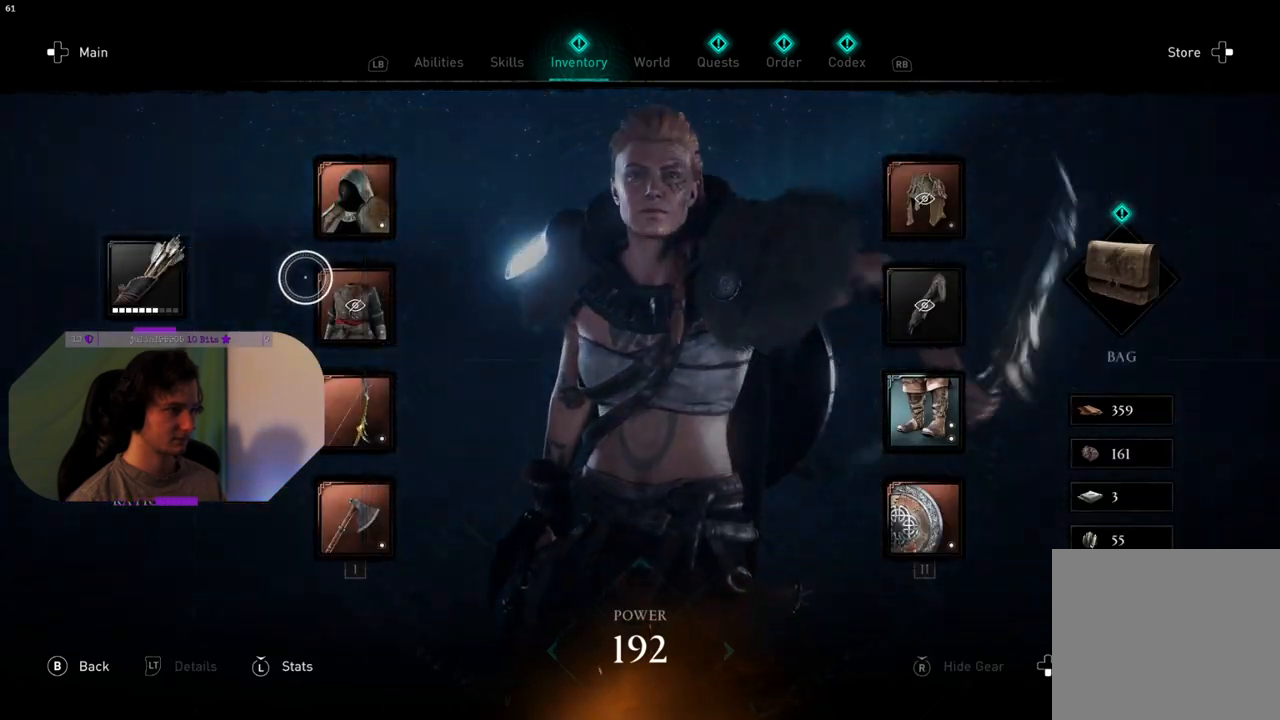
{"buttons": [], "left_stick": "right", "right_stick": "left", "events": [[133, "left_stick", "right"], [467, "right_stick", "left"]]}
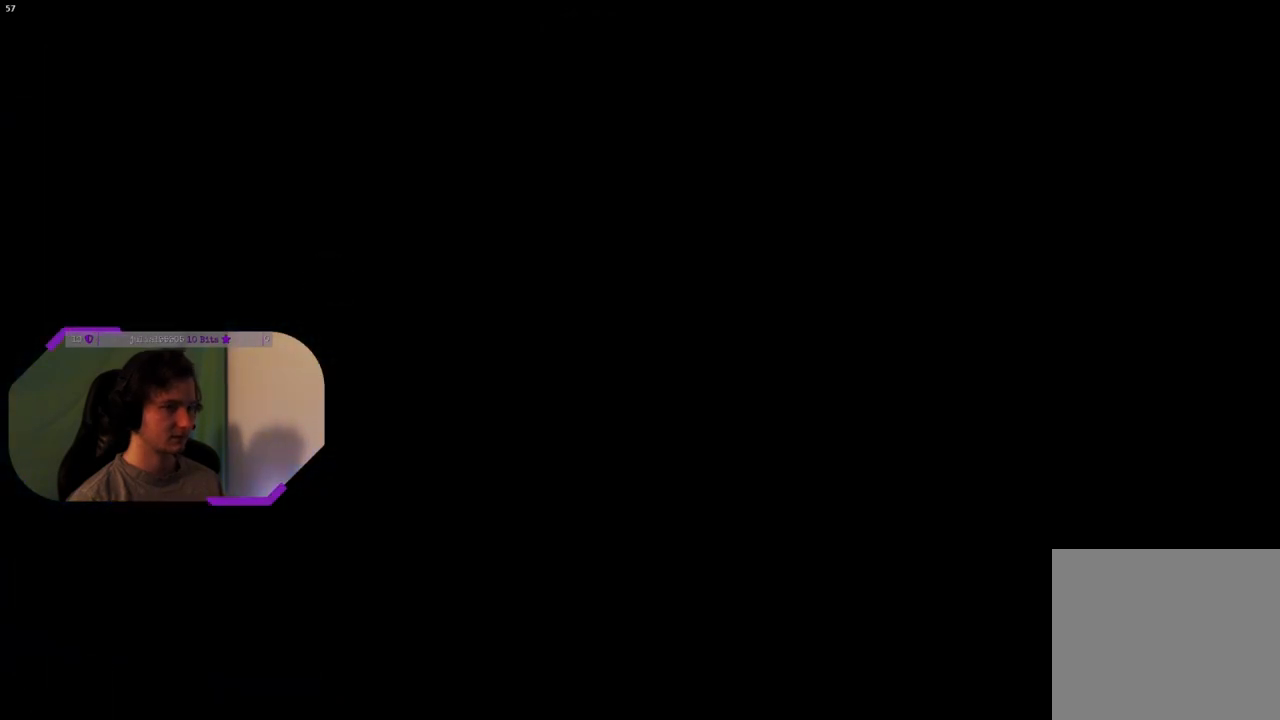
{"buttons": ["SQUARE"], "left_stick": "right", "right_stick": "center", "events": [[150, "right_stick", "center"], [400, "SQUARE", "down"]]}
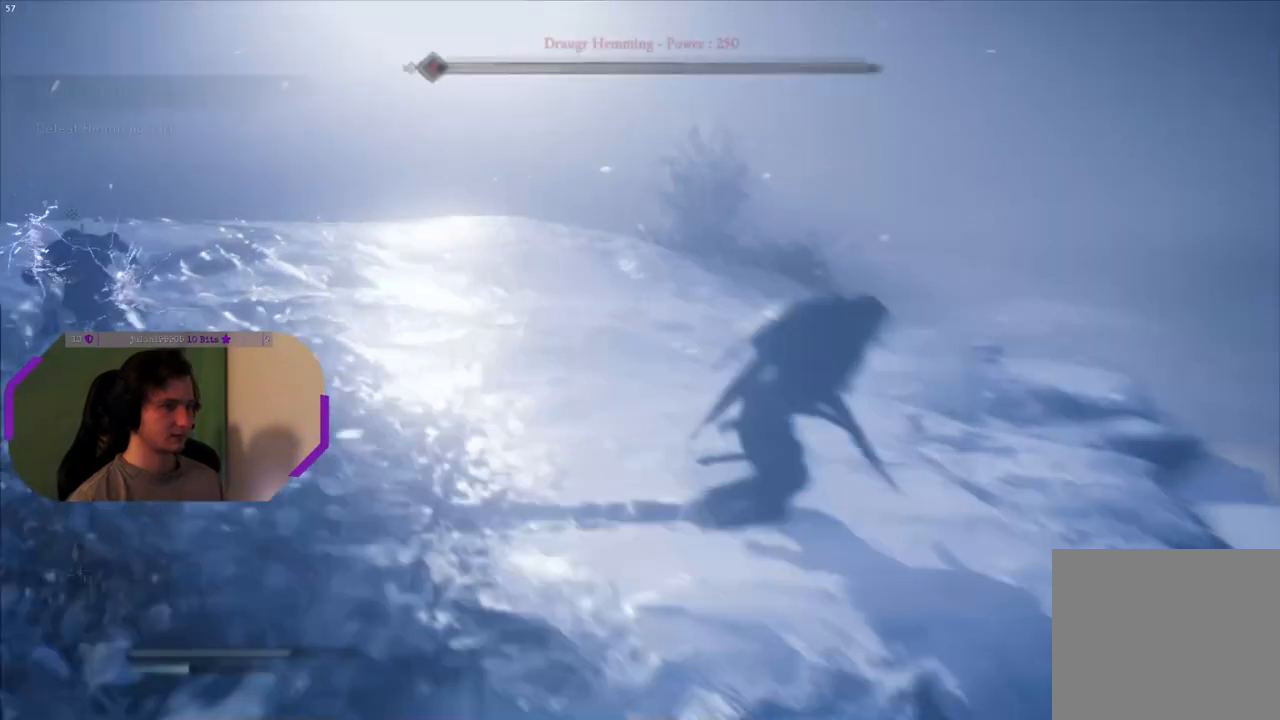
{"buttons": [], "left_stick": "right", "right_stick": "left", "events": [[33, "SQUARE", "up"], [167, "left_stick", "up-right"], [217, "right_stick", "left"], [483, "left_stick", "right"]]}
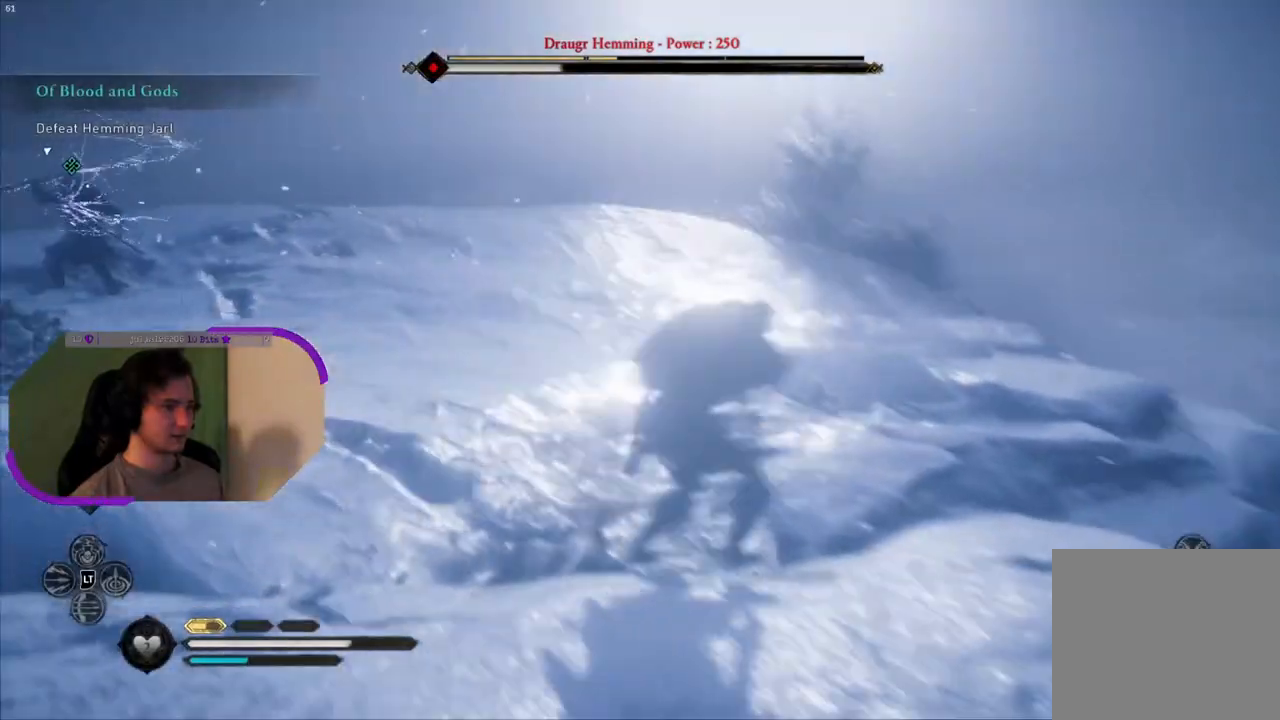
{"buttons": [], "left_stick": "up-right", "right_stick": "center", "events": [[150, "left_stick", "up"], [317, "left_stick", "up-right"], [333, "right_stick", "center"]]}
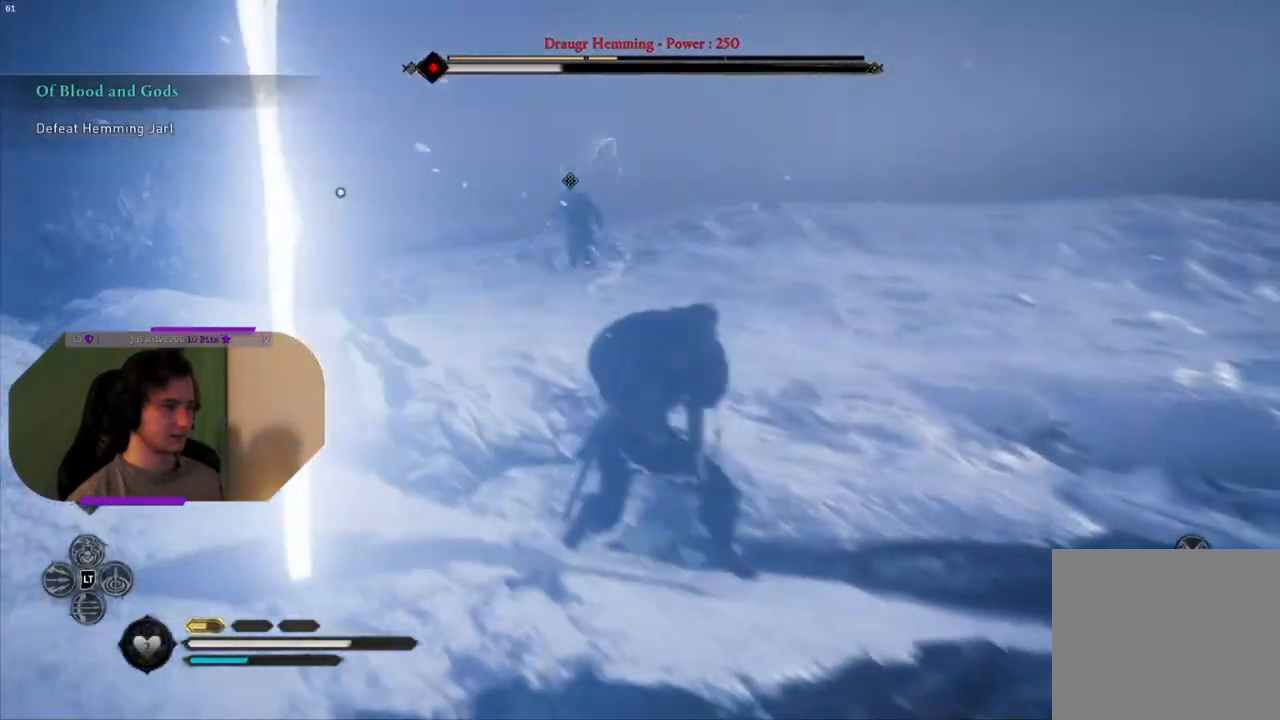
{"buttons": ["L2"], "left_stick": "up-left", "right_stick": "center", "events": [[33, "L2", "down"], [33, "right_stick", "up-left"], [183, "left_stick", "up"], [300, "right_stick", "center"], [467, "left_stick", "up-left"]]}
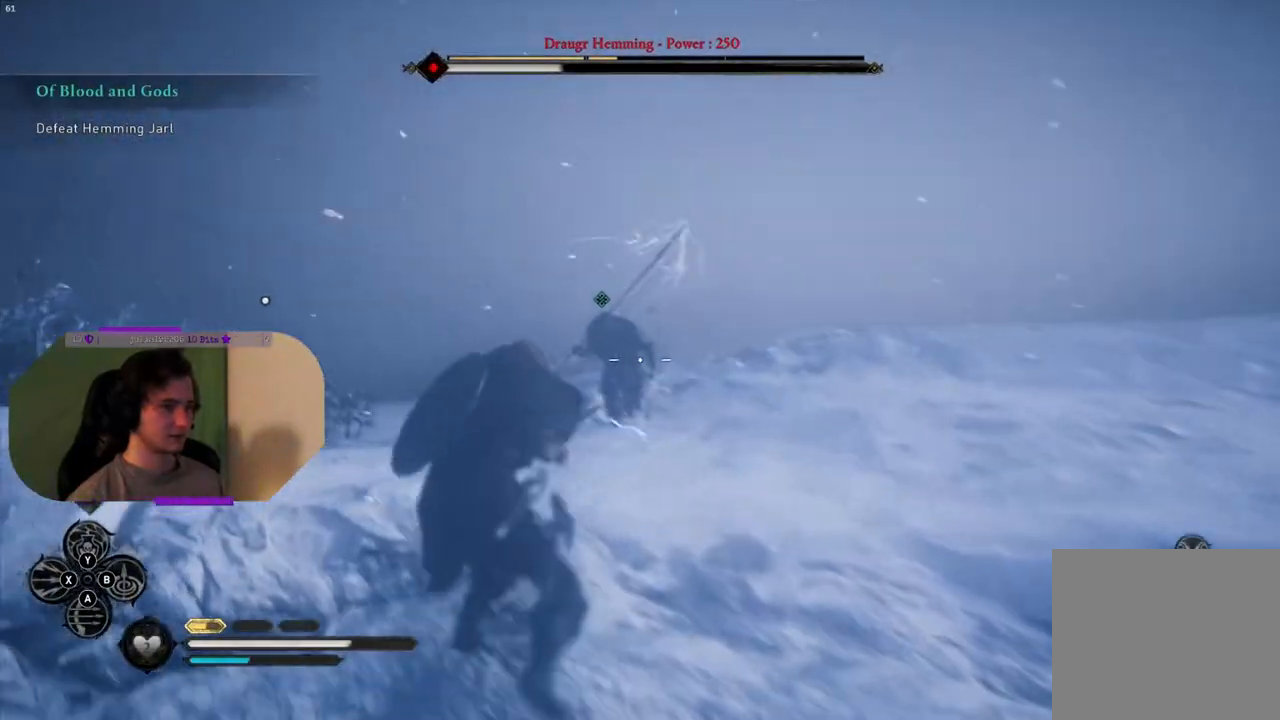
{"buttons": ["L2"], "left_stick": "down-left", "right_stick": "right", "events": [[33, "right_stick", "up"], [133, "R2", "down"], [183, "left_stick", "down"], [200, "right_stick", "center"], [267, "right_stick", "down-right"], [300, "left_stick", "down-left"], [317, "R2", "up"], [400, "right_stick", "right"]]}
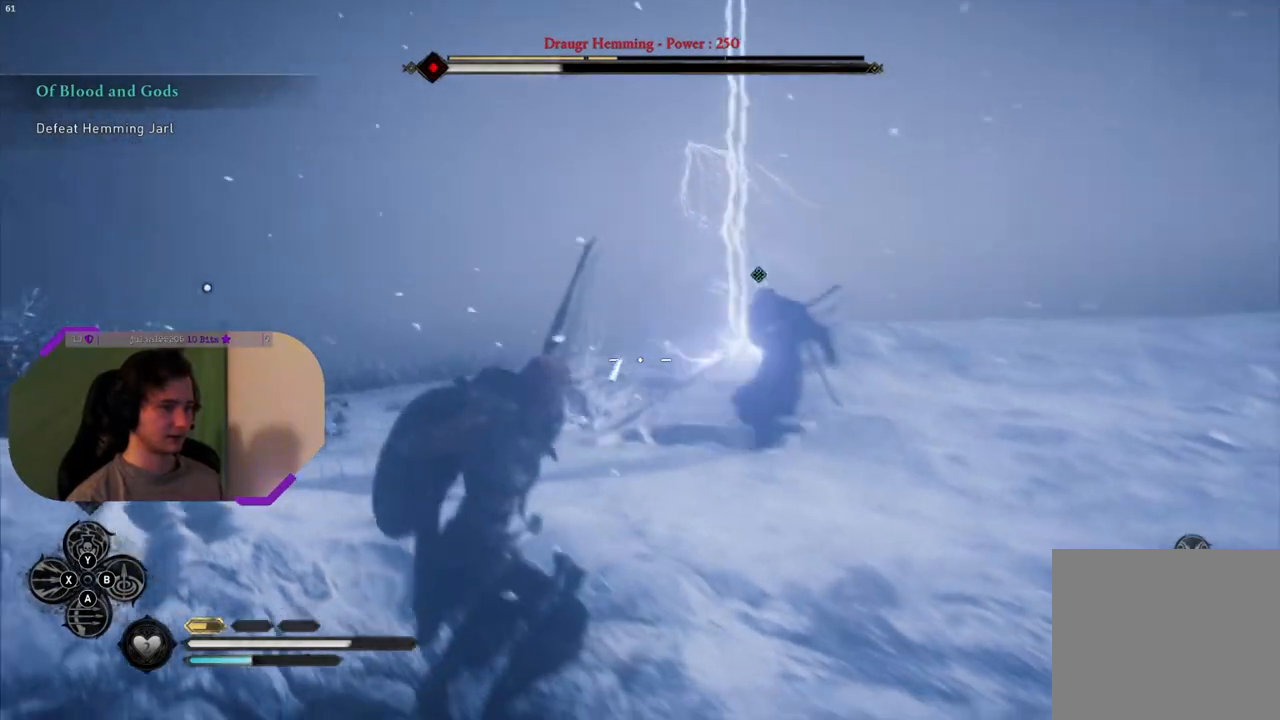
{"buttons": ["L2"], "left_stick": "down-left", "right_stick": "center", "events": [[450, "right_stick", "center"]]}
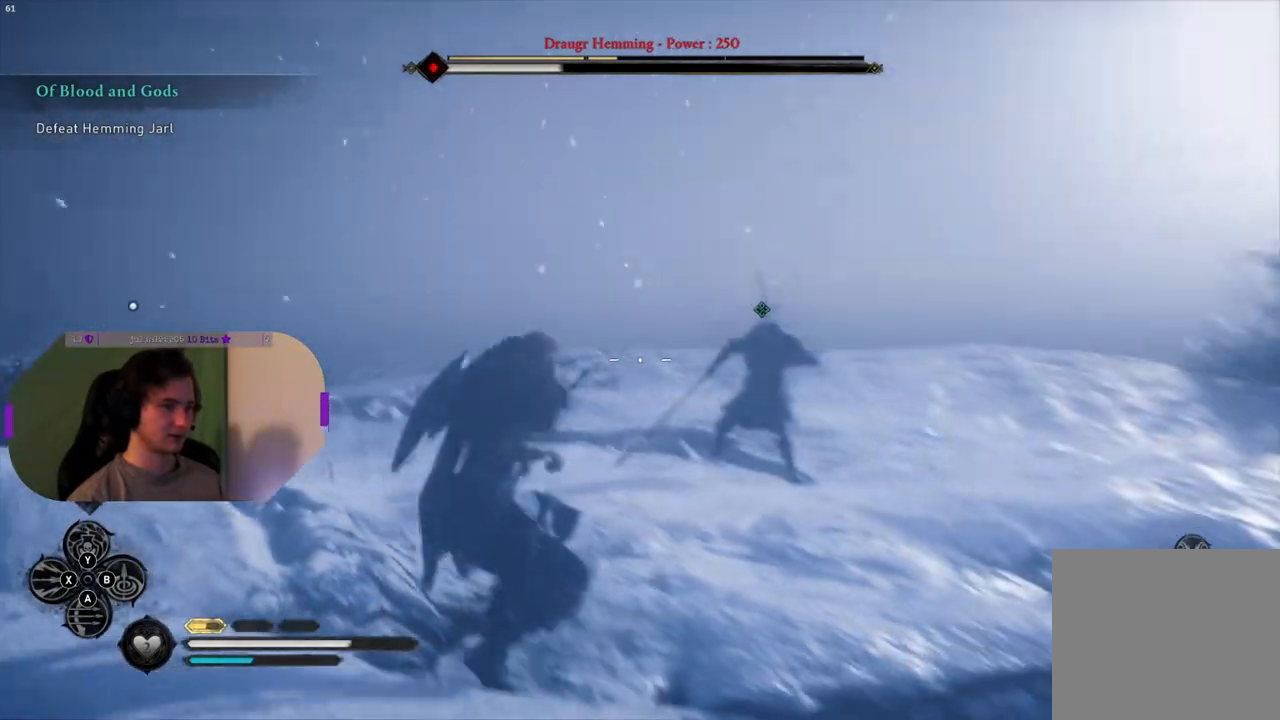
{"buttons": ["L2", "R2"], "left_stick": "down-left", "right_stick": "right", "events": [[117, "right_stick", "right"], [467, "R2", "down"]]}
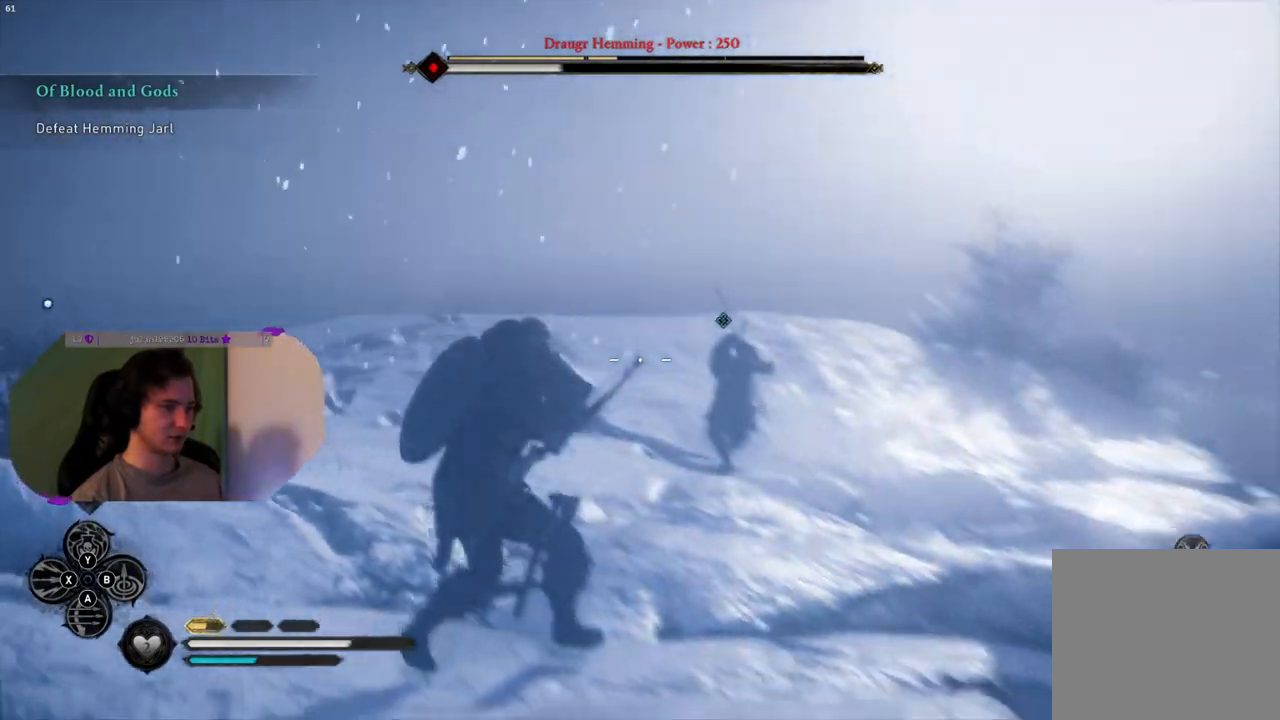
{"buttons": ["L2", "R2"], "left_stick": "down", "right_stick": "right", "events": [[117, "left_stick", "down"], [200, "right_stick", "center"], [400, "right_stick", "right"]]}
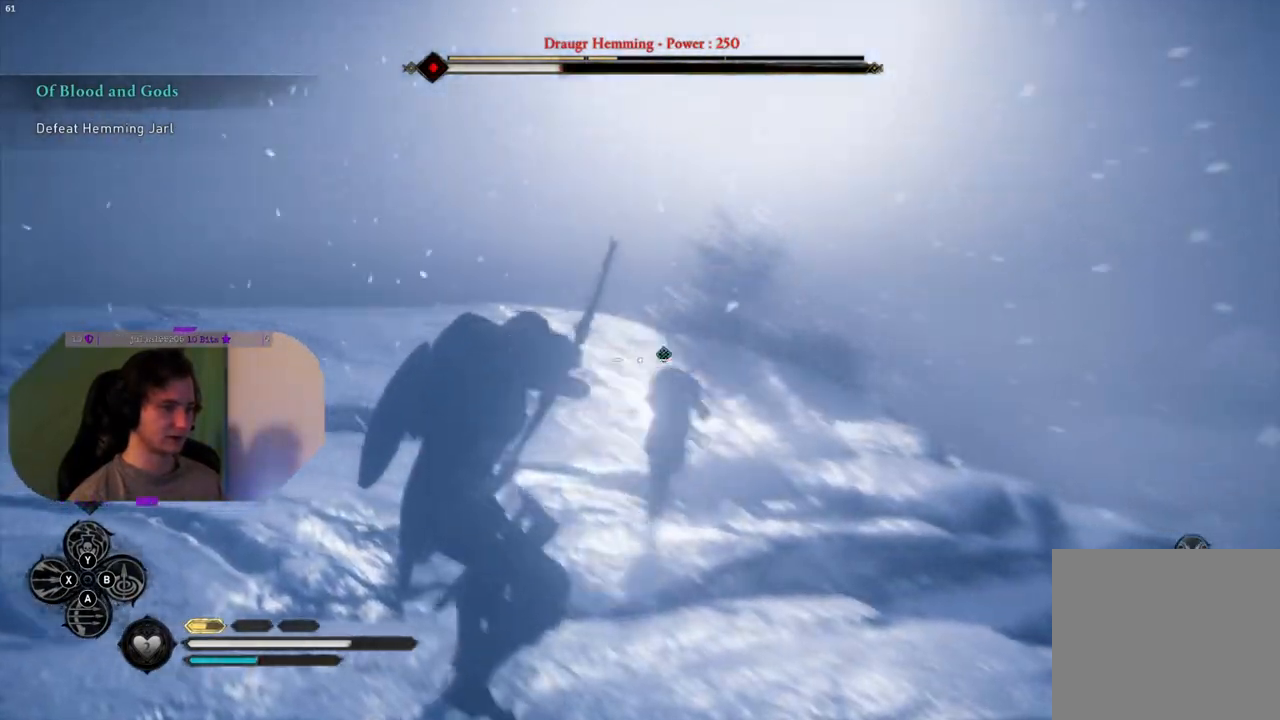
{"buttons": ["L2", "R2"], "left_stick": "down", "right_stick": "up-right", "events": [[17, "right_stick", "down-right"], [217, "right_stick", "right"], [233, "left_stick", "down-right"], [350, "left_stick", "down"], [367, "right_stick", "center"], [483, "right_stick", "up-right"]]}
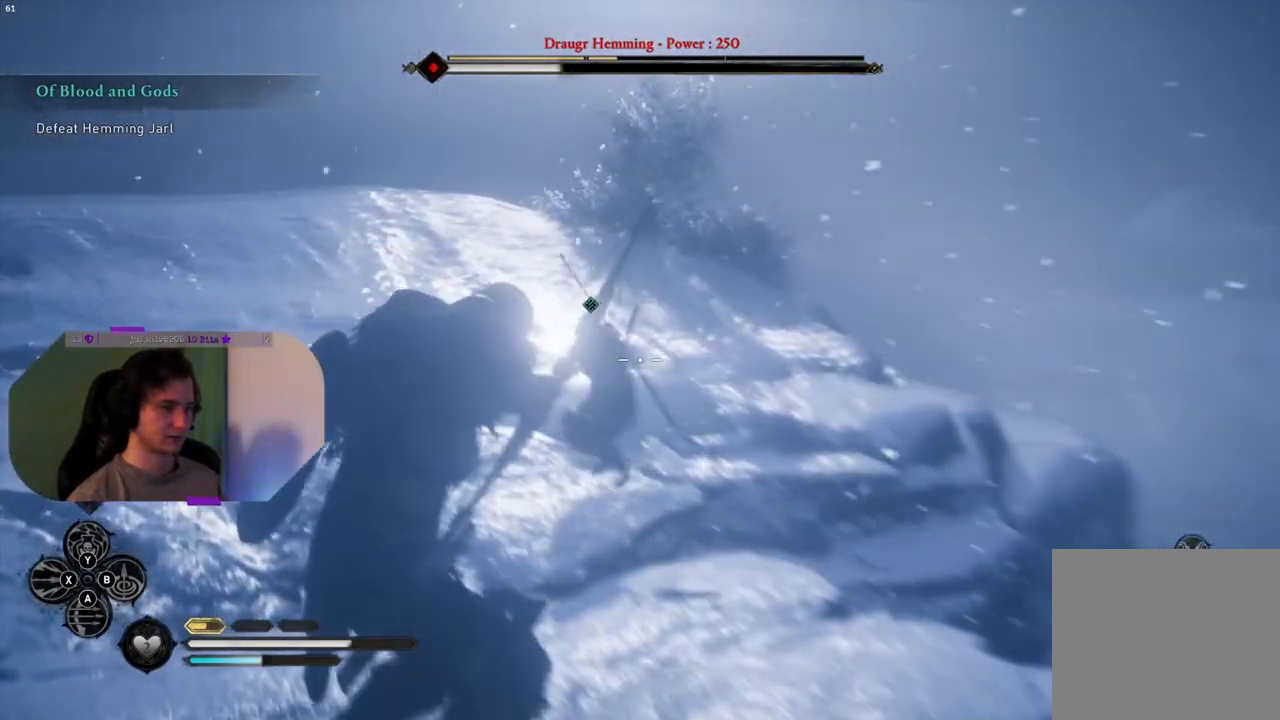
{"buttons": ["L2"], "left_stick": "down-left", "right_stick": "center", "events": [[83, "right_stick", "center"], [100, "left_stick", "down-left"], [117, "R2", "up"]]}
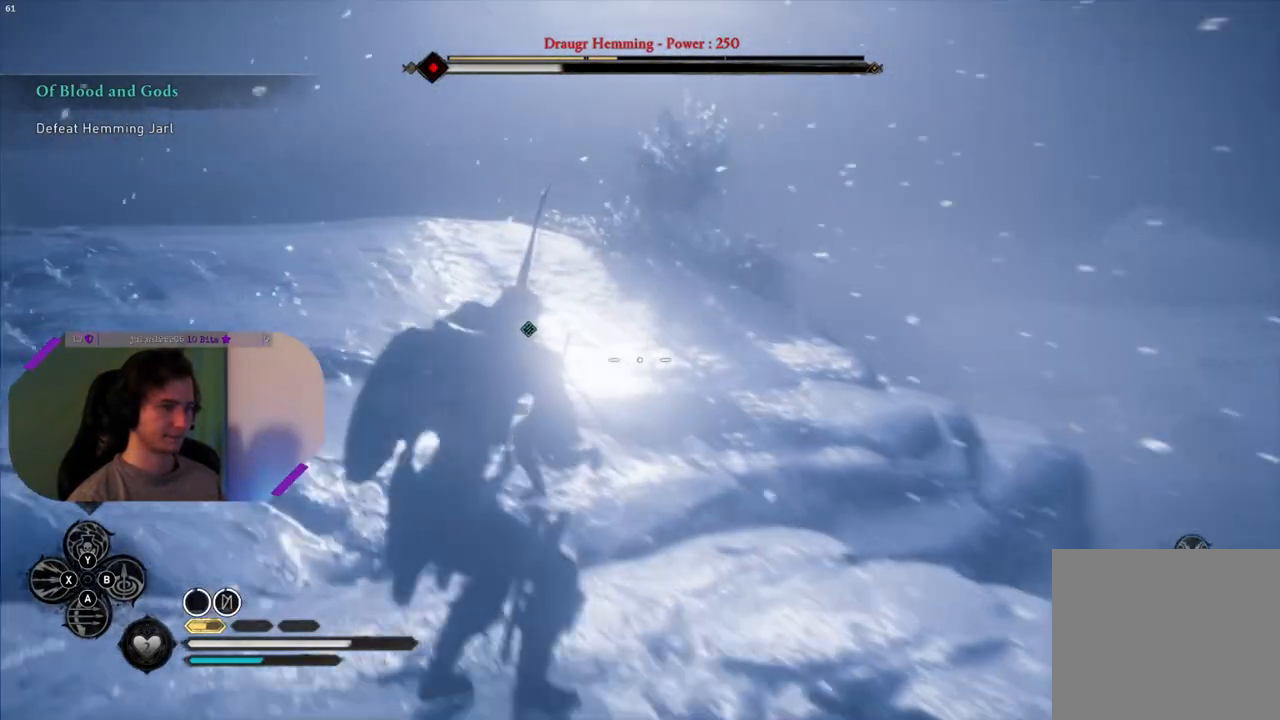
{"buttons": [], "left_stick": "down-left", "right_stick": "center", "events": [[83, "L2", "up"], [83, "SQUARE", "down"], [250, "SQUARE", "up"]]}
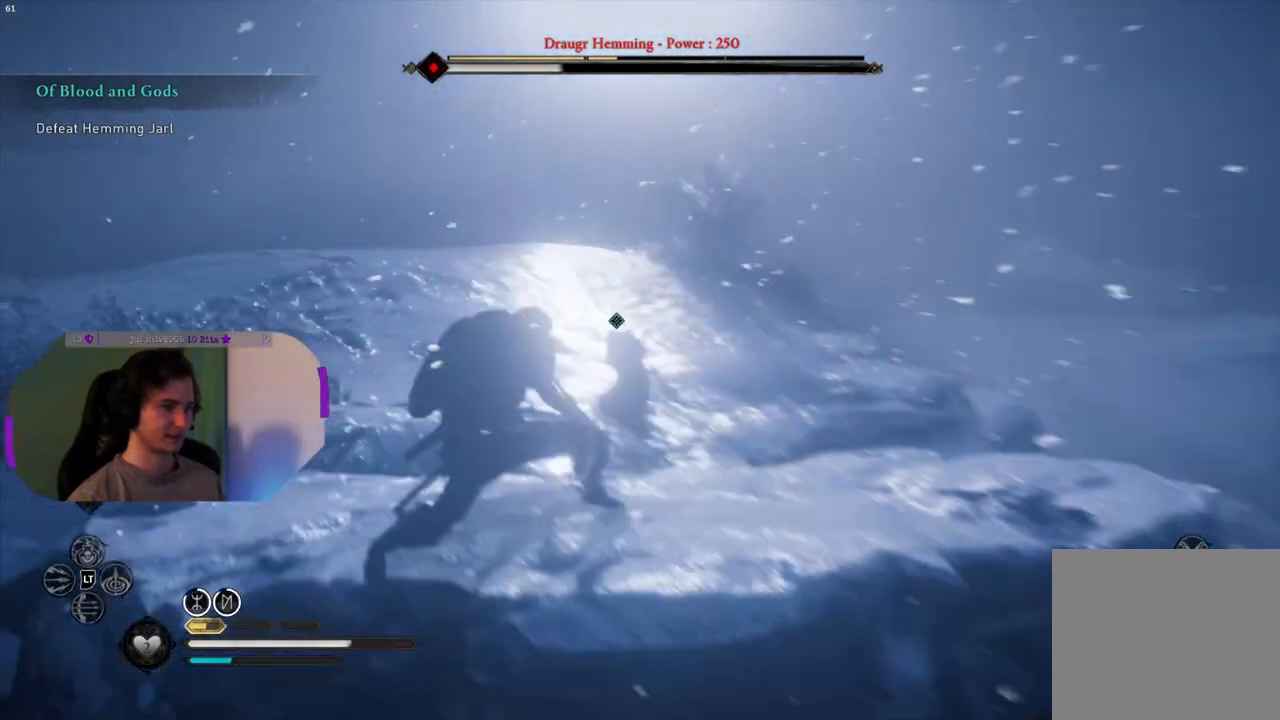
{"buttons": [], "left_stick": "up-right", "right_stick": "left", "events": [[150, "left_stick", "left"], [250, "left_stick", "up-left"], [483, "left_stick", "up-right"], [483, "right_stick", "left"]]}
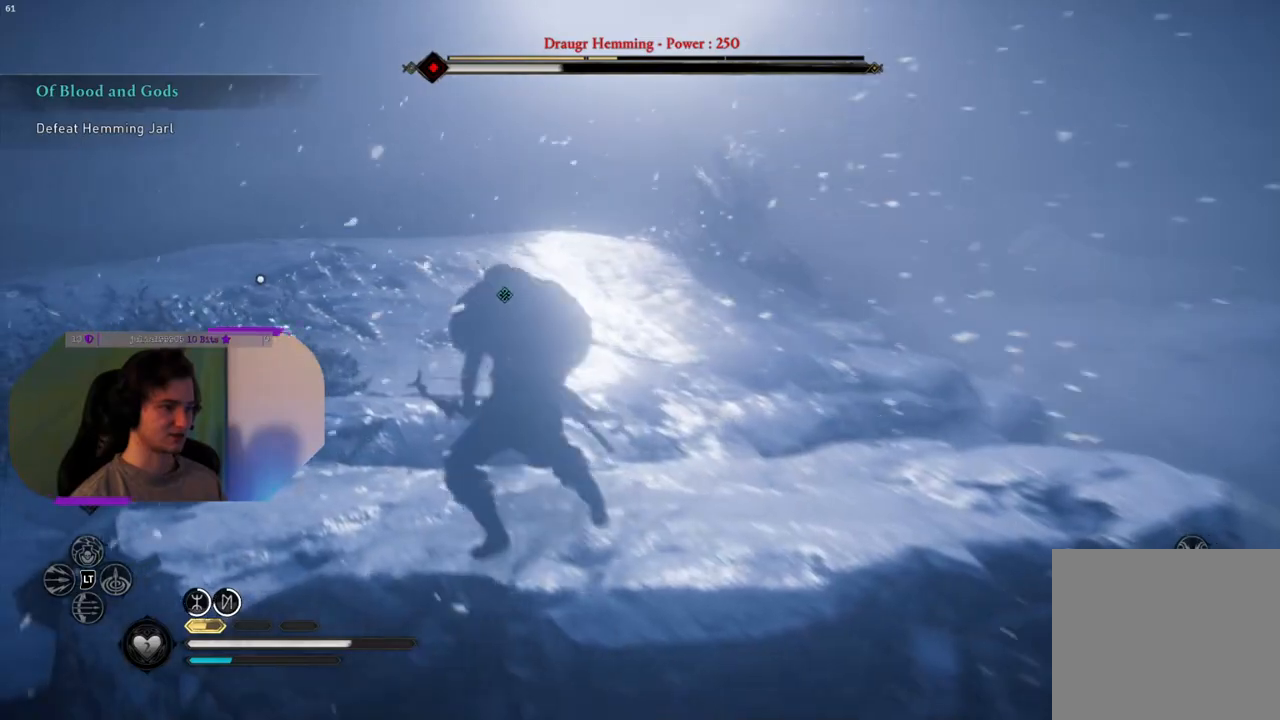
{"buttons": [], "left_stick": "right", "right_stick": "left", "events": [[283, "left_stick", "right"], [317, "right_stick", "center"], [433, "right_stick", "left"]]}
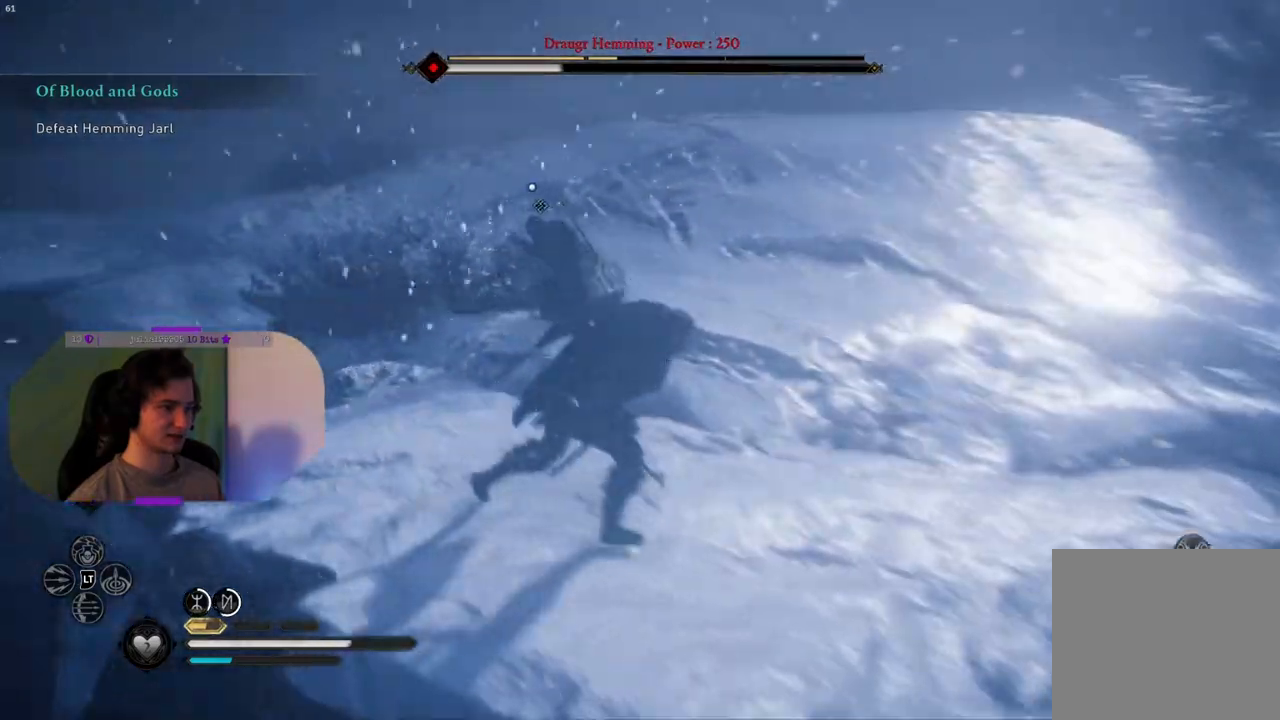
{"buttons": [], "left_stick": "right", "right_stick": "left", "events": []}
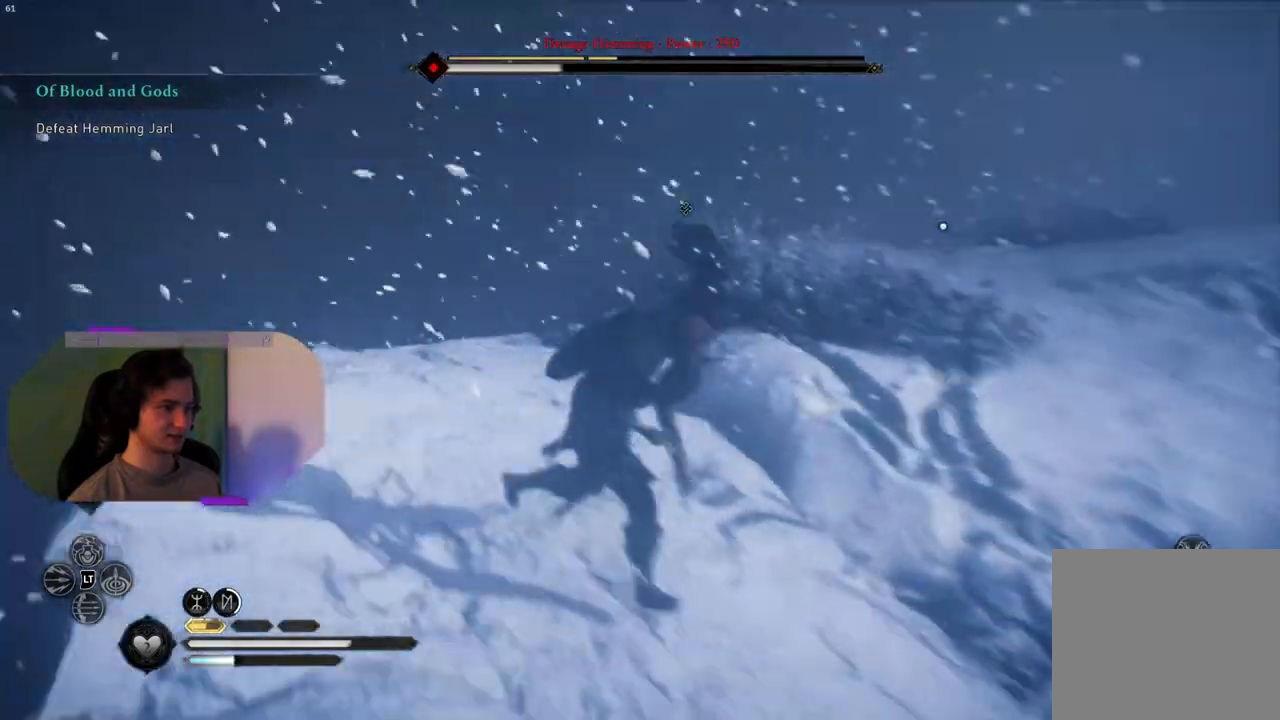
{"buttons": [], "left_stick": "right", "right_stick": "up-left", "events": [[117, "right_stick", "center"], [333, "right_stick", "up-left"]]}
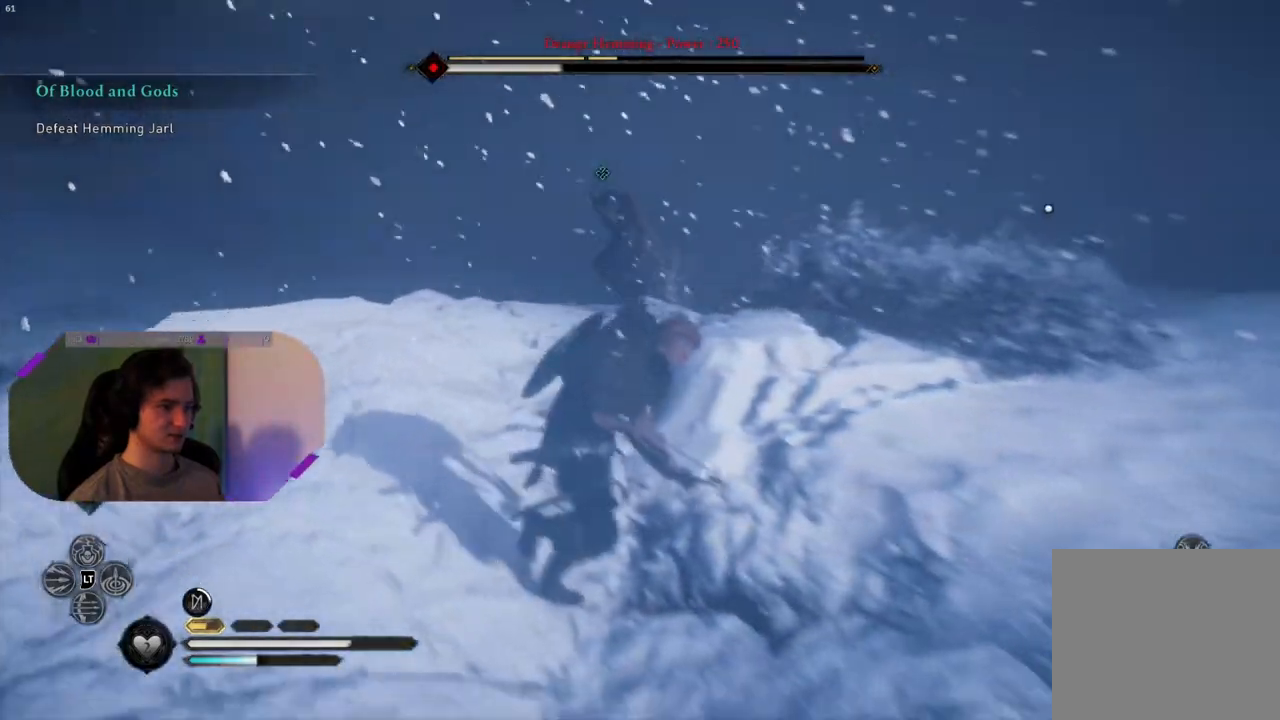
{"buttons": ["L2"], "left_stick": "down", "right_stick": "center", "events": [[67, "right_stick", "left"], [83, "left_stick", "down-right"], [267, "right_stick", "up-left"], [417, "right_stick", "center"], [467, "left_stick", "down"], [500, "L2", "down"]]}
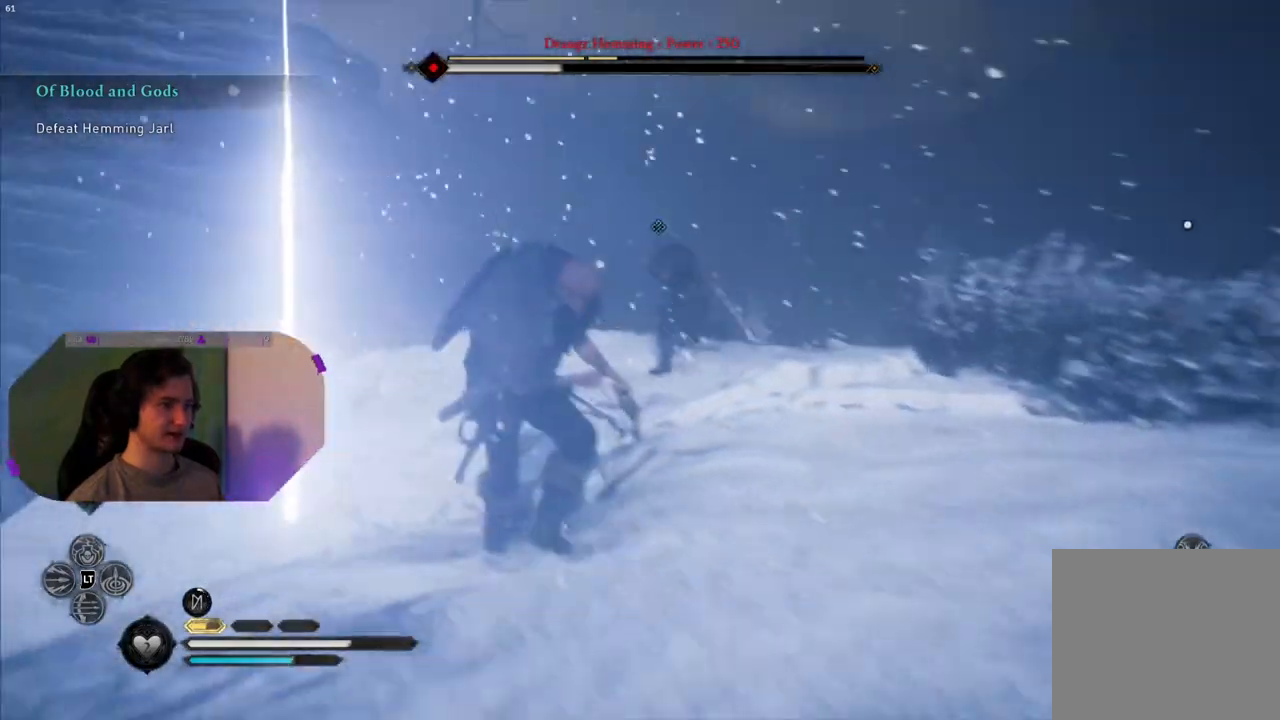
{"buttons": [], "left_stick": "down-right", "right_stick": "center", "events": [[67, "right_stick", "up-left"], [333, "right_stick", "center"], [433, "left_stick", "down-right"], [500, "L2", "up"]]}
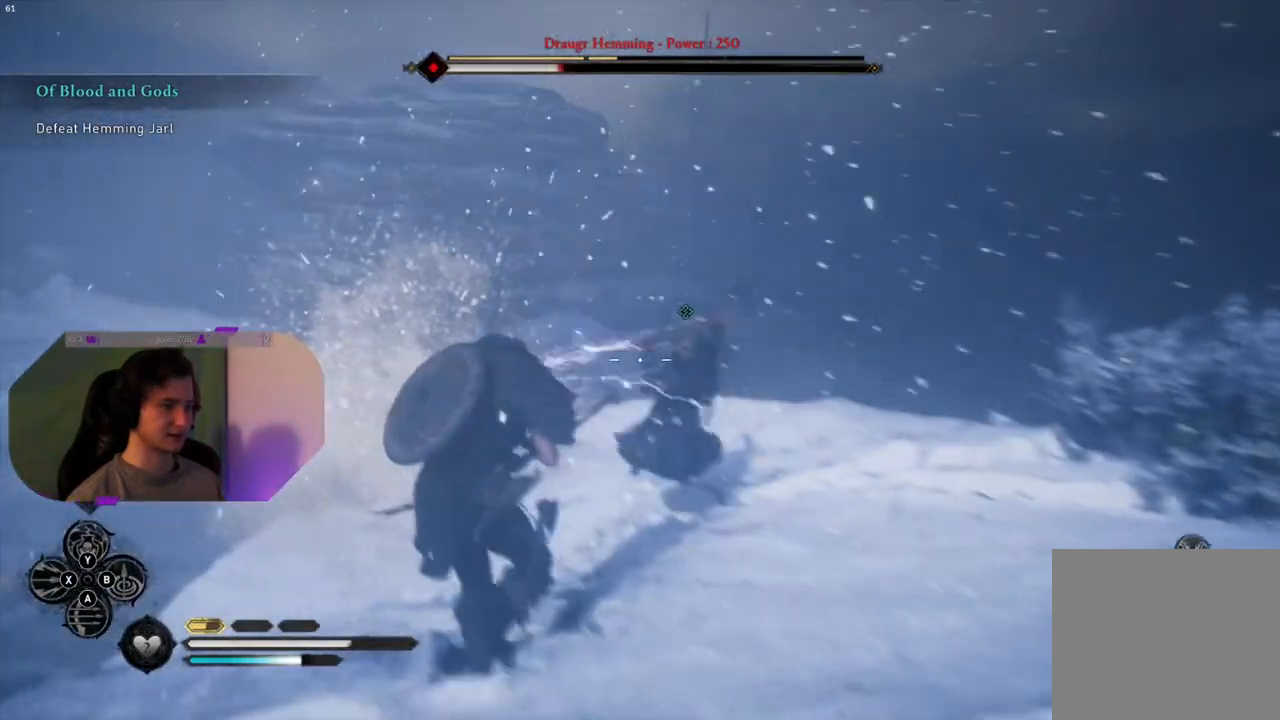
{"buttons": [], "left_stick": "right", "right_stick": "center", "events": [[17, "left_stick", "right"], [183, "SQUARE", "down"], [300, "SQUARE", "up"]]}
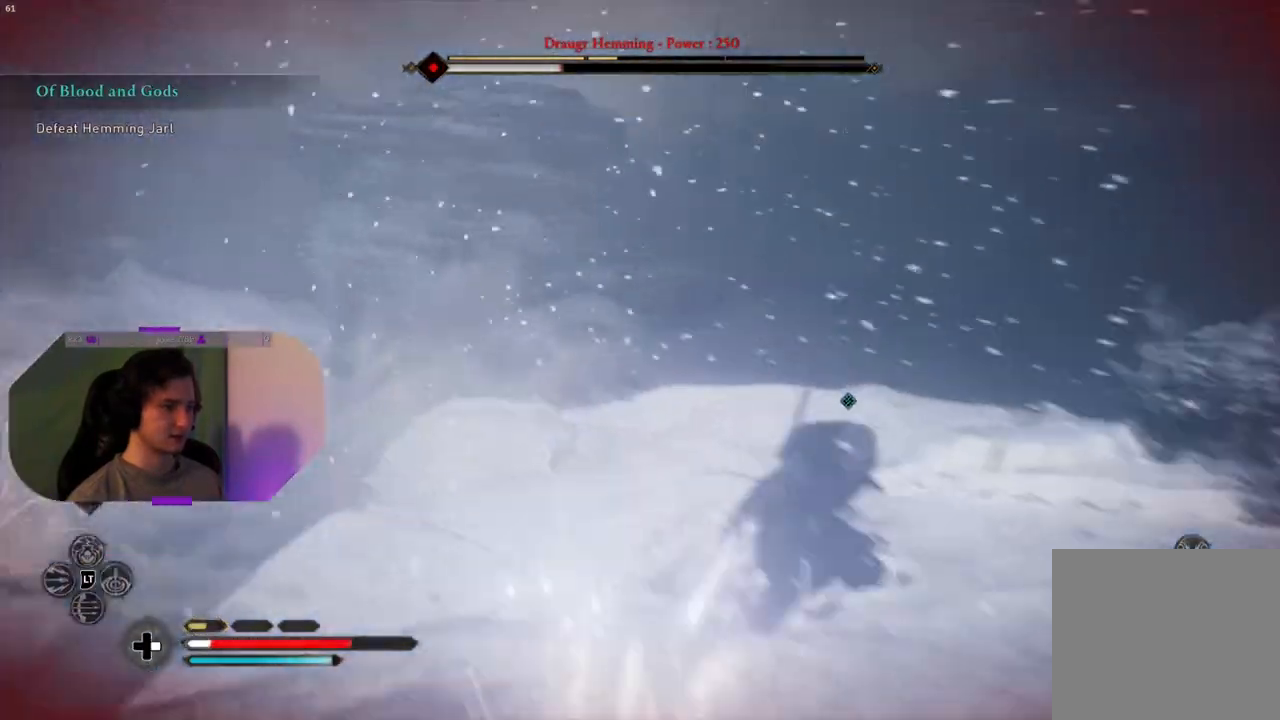
{"buttons": ["DPAD_RIGHT"], "left_stick": "center", "right_stick": "center", "events": [[83, "SQUARE", "down"], [133, "SQUARE", "up"], [350, "left_stick", "center"], [417, "DPAD_RIGHT", "down"]]}
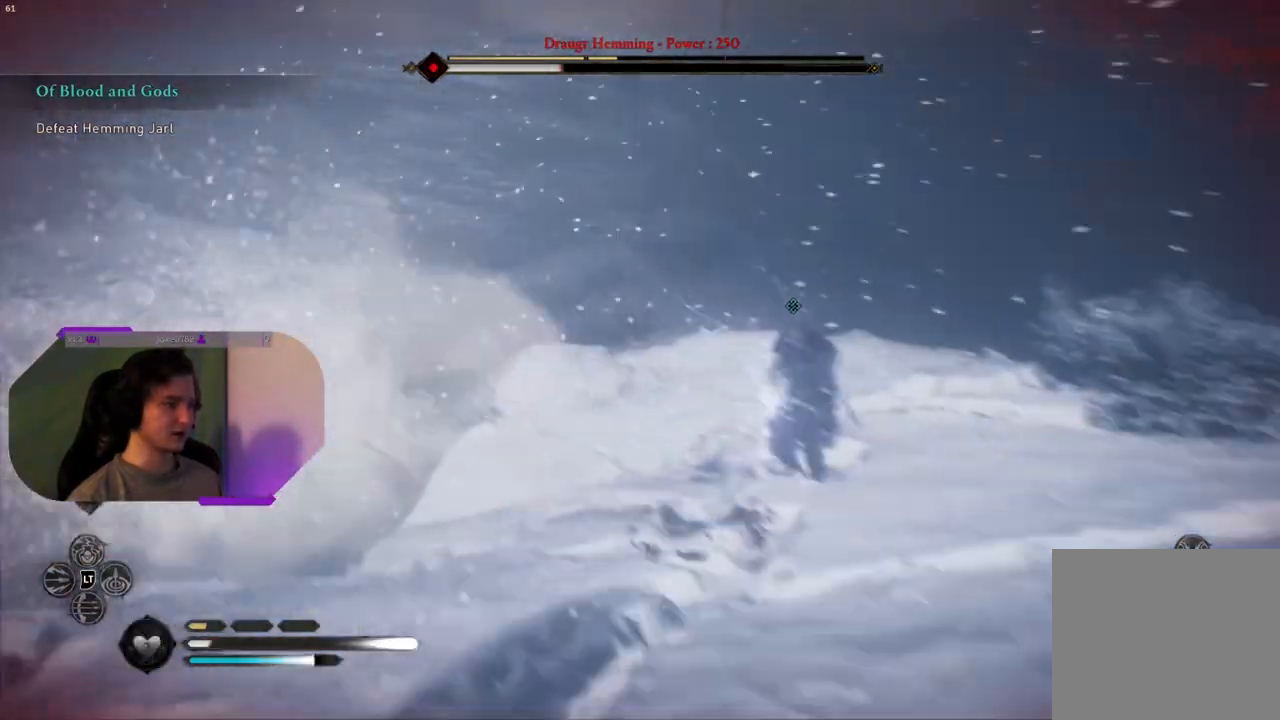
{"buttons": [], "left_stick": "right", "right_stick": "down-right", "events": [[33, "DPAD_RIGHT", "up"], [200, "left_stick", "right"], [367, "right_stick", "down-right"]]}